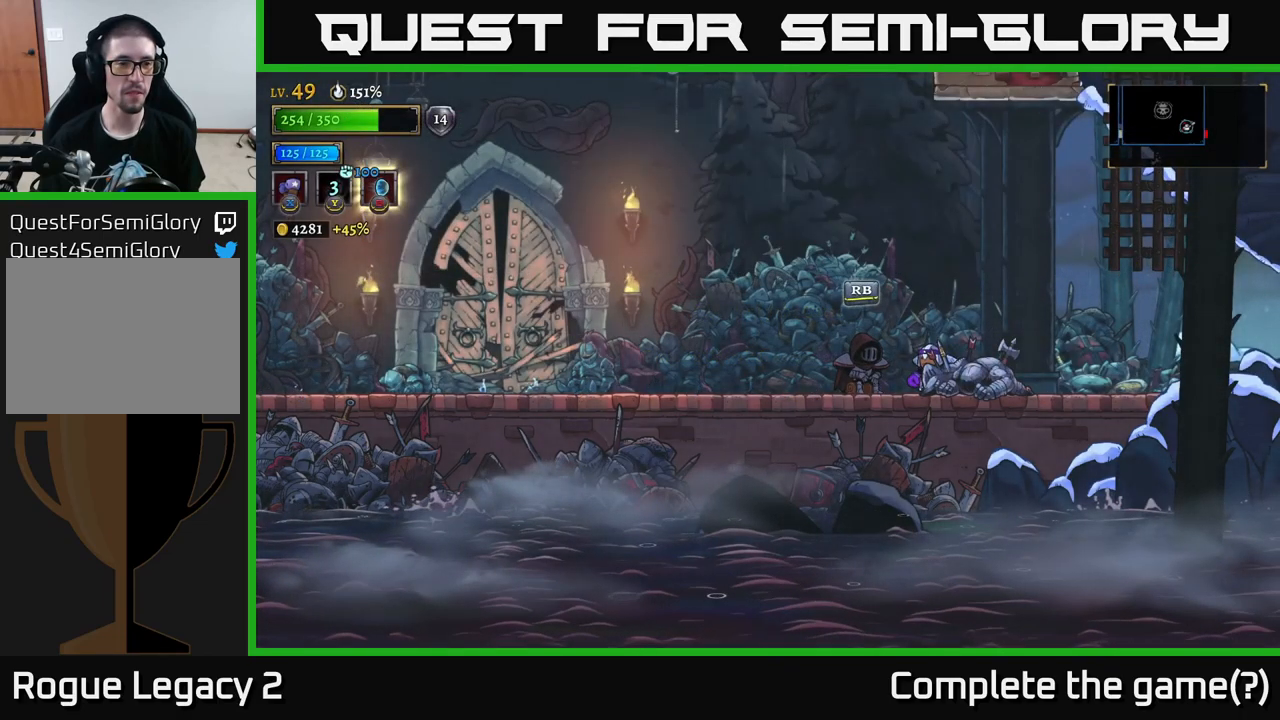
Gameplay with a controller (Xbox layout); each line is a JSON object with the inputs held at the frame after it. "events" lists button and stick changes between this image and that frame as [ms after this image, input, new state], when the widget could be followed in between.
{"buttons": [], "left_stick": "right", "right_stick": "center", "events": [[384, "left_stick", "right"]]}
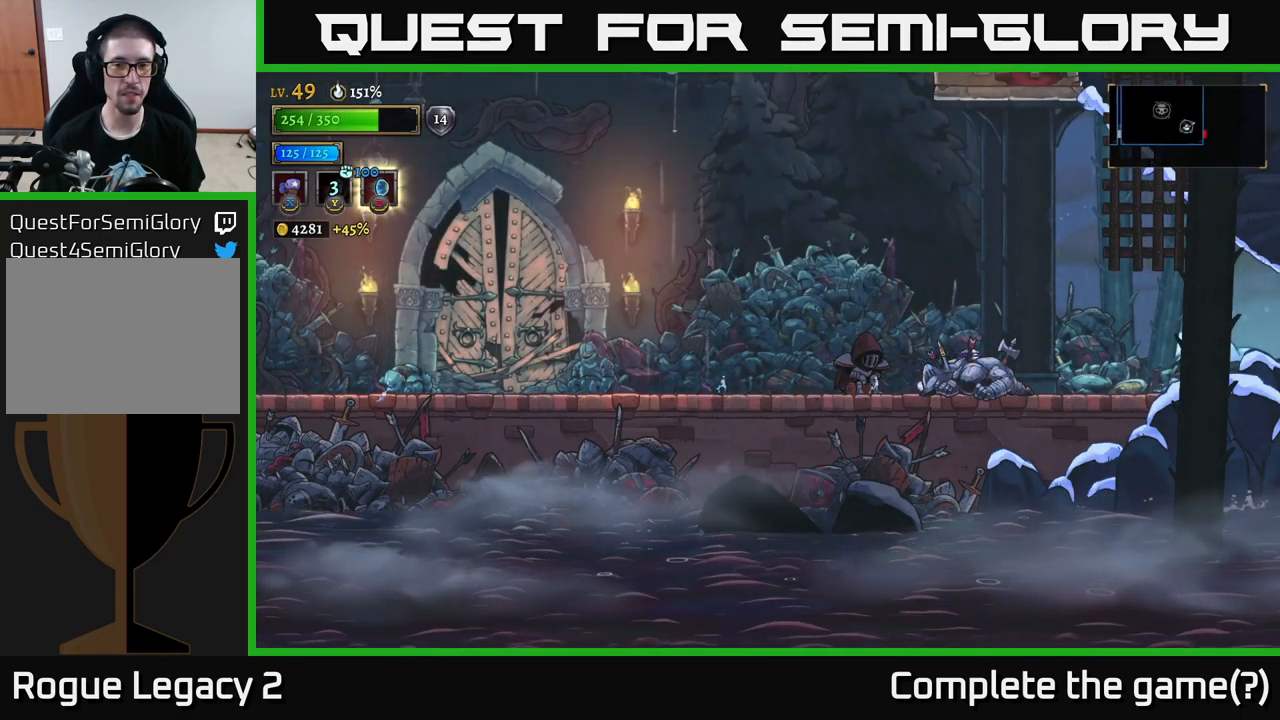
{"buttons": [], "left_stick": "left", "right_stick": "center", "events": [[134, "left_stick", "center"], [267, "left_stick", "left"]]}
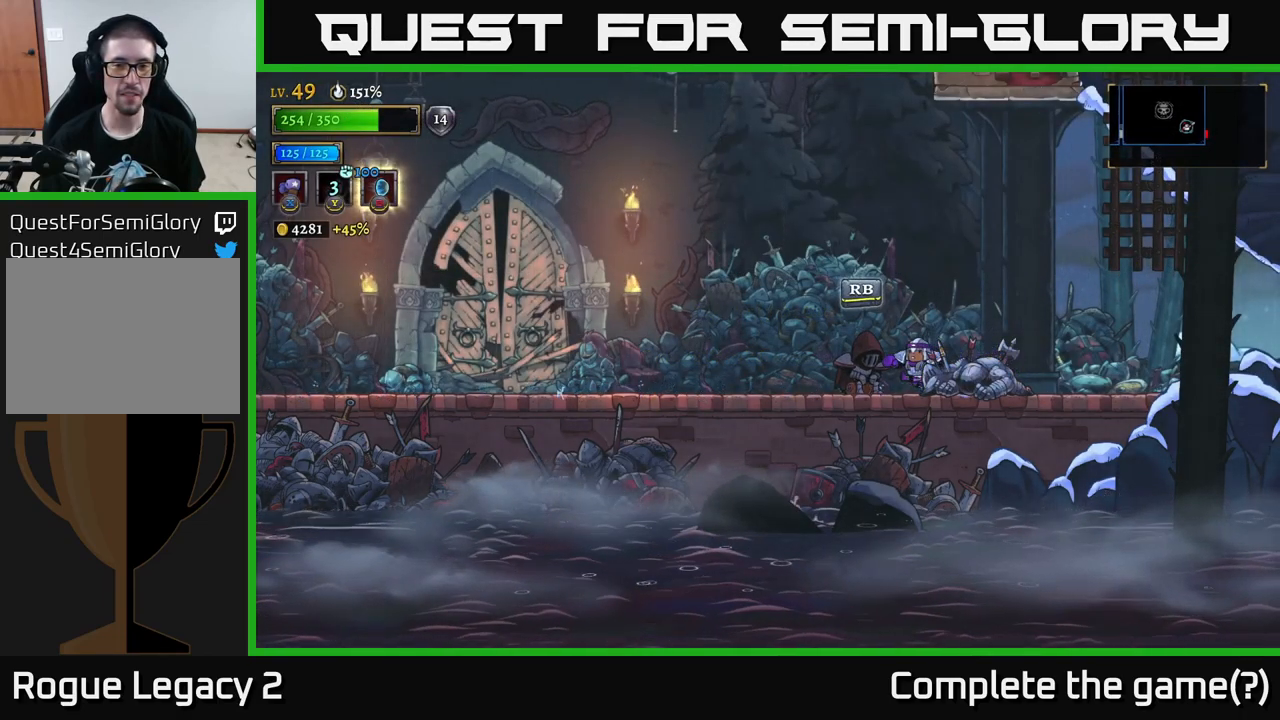
{"buttons": [], "left_stick": "right", "right_stick": "center", "events": [[134, "left_stick", "center"], [334, "left_stick", "right"]]}
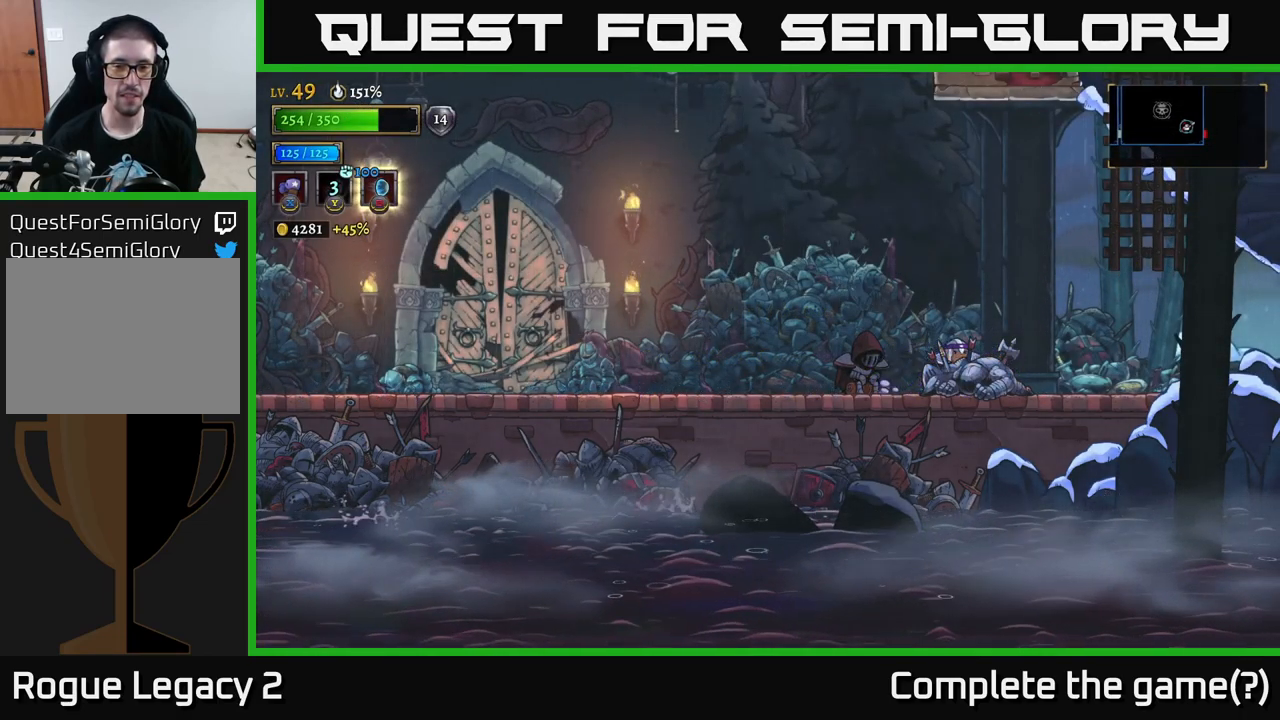
{"buttons": [], "left_stick": "center", "right_stick": "center", "events": [[167, "left_stick", "center"], [217, "left_stick", "left"], [467, "left_stick", "center"]]}
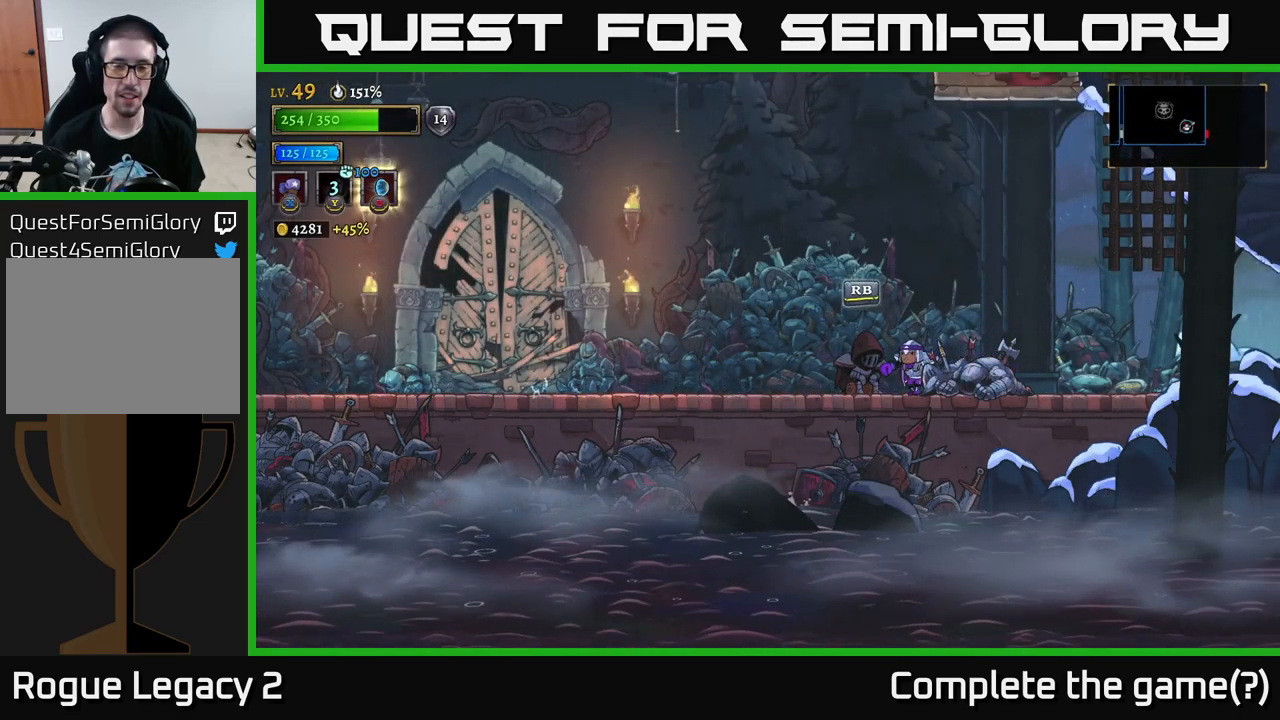
{"buttons": ["A"], "left_stick": "center", "right_stick": "center", "events": [[134, "A", "down"]]}
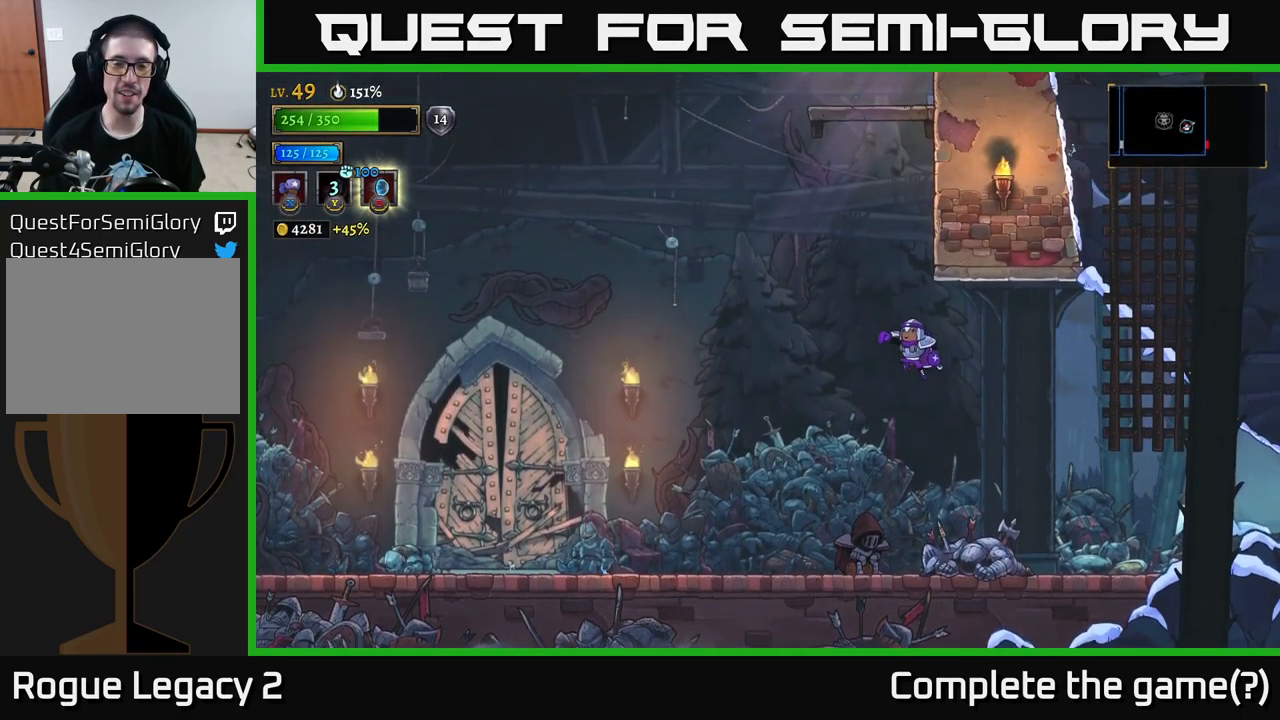
{"buttons": [], "left_stick": "down-left", "right_stick": "center", "events": [[34, "left_stick", "down-left"], [217, "A", "up"]]}
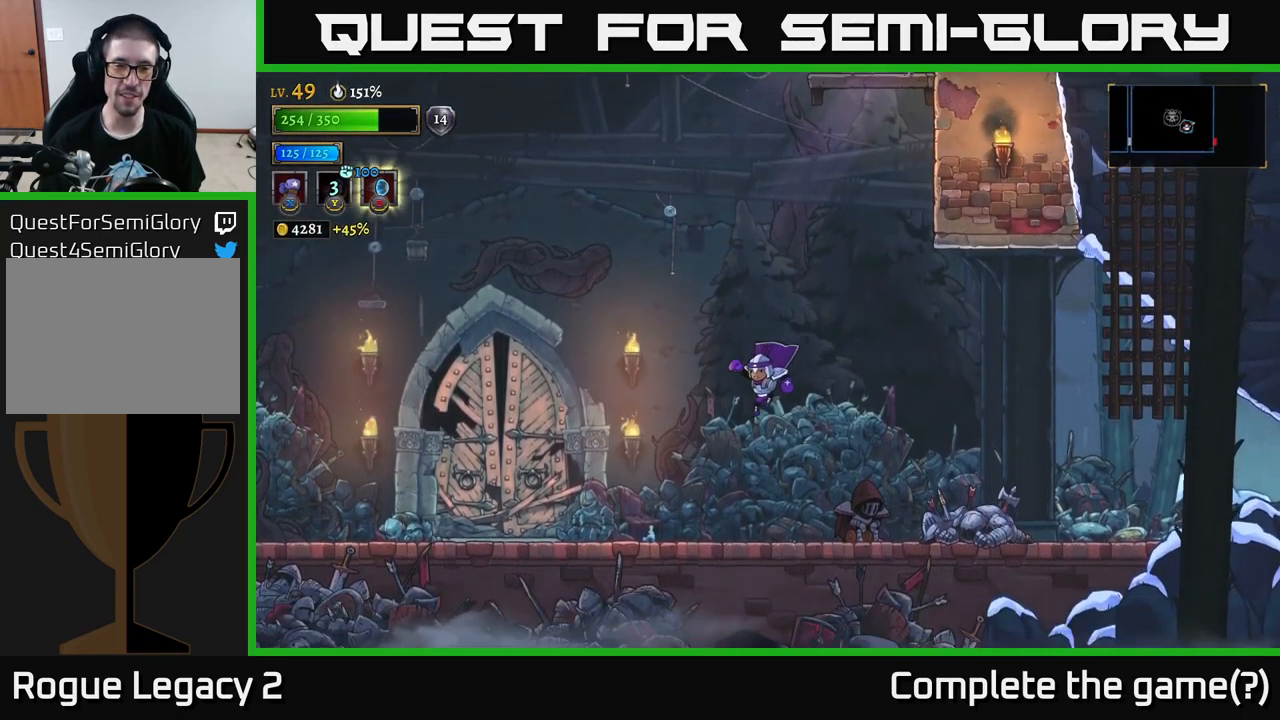
{"buttons": [], "left_stick": "center", "right_stick": "center", "events": [[201, "left_stick", "down-right"], [267, "left_stick", "right"], [484, "left_stick", "center"]]}
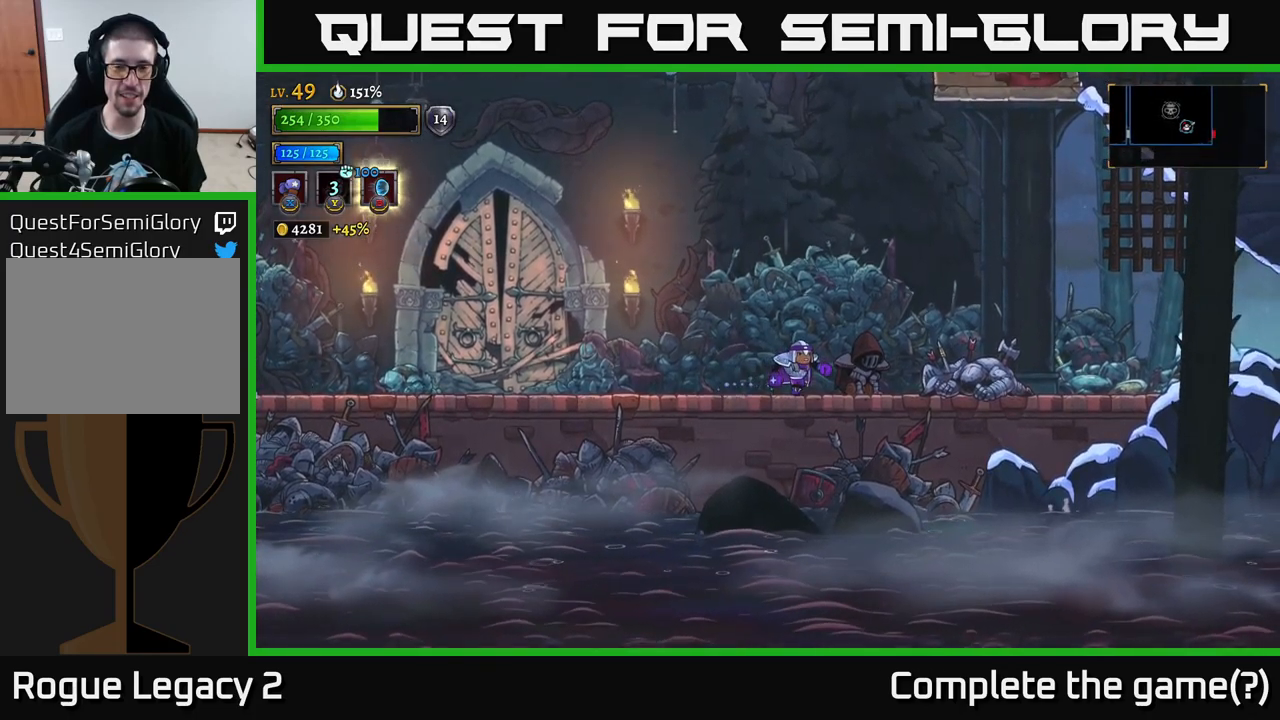
{"buttons": [], "left_stick": "left", "right_stick": "center", "events": [[366, "left_stick", "left"]]}
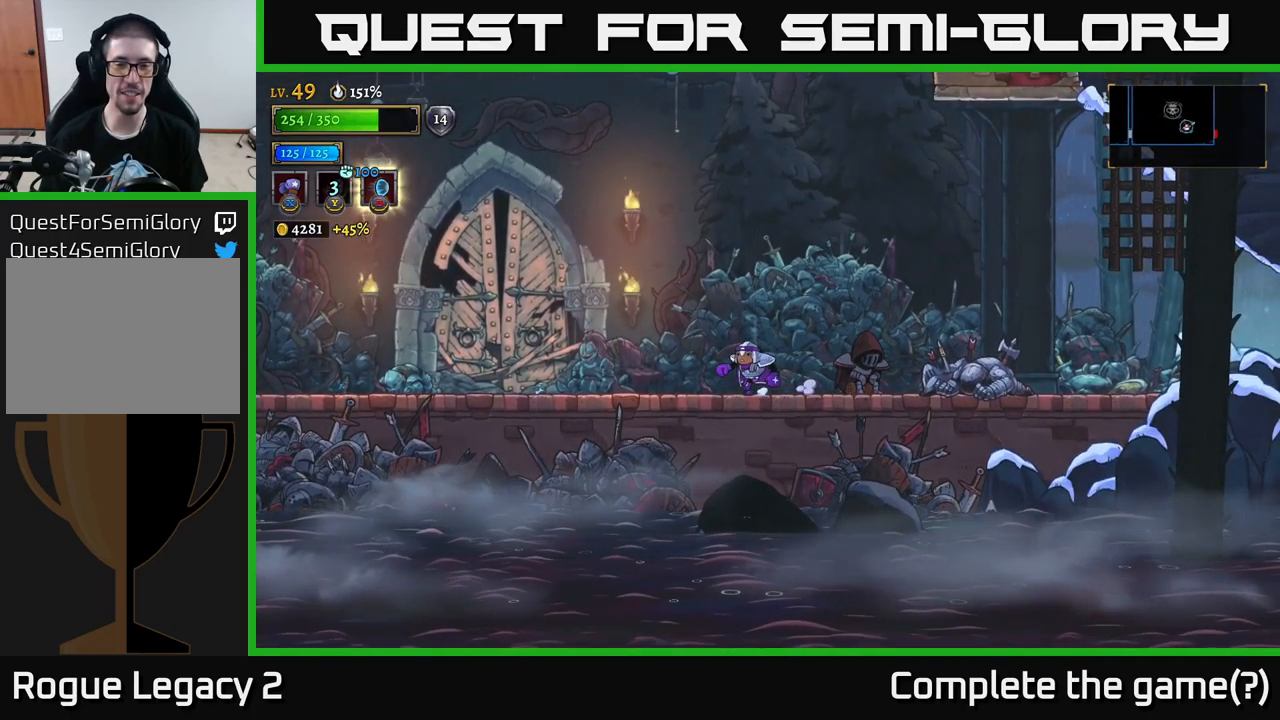
{"buttons": [], "left_stick": "center", "right_stick": "center", "events": [[133, "left_stick", "right"], [366, "left_stick", "center"]]}
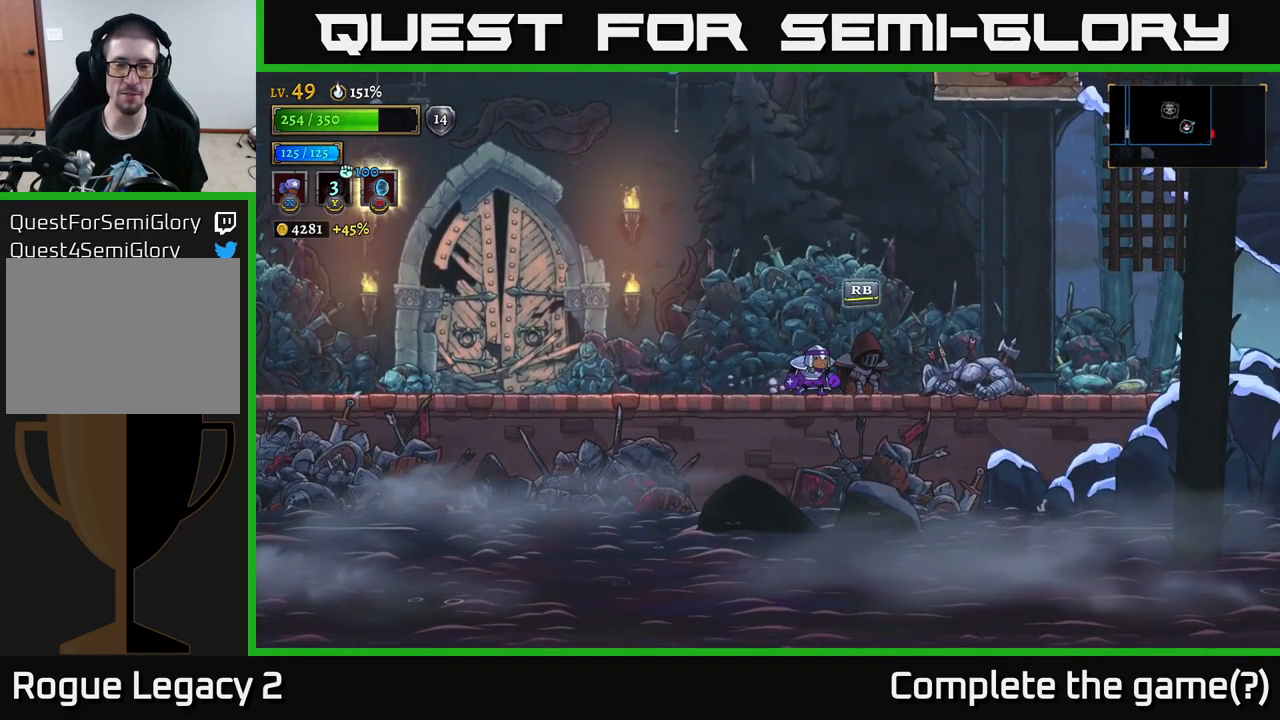
{"buttons": [], "left_stick": "center", "right_stick": "center", "events": []}
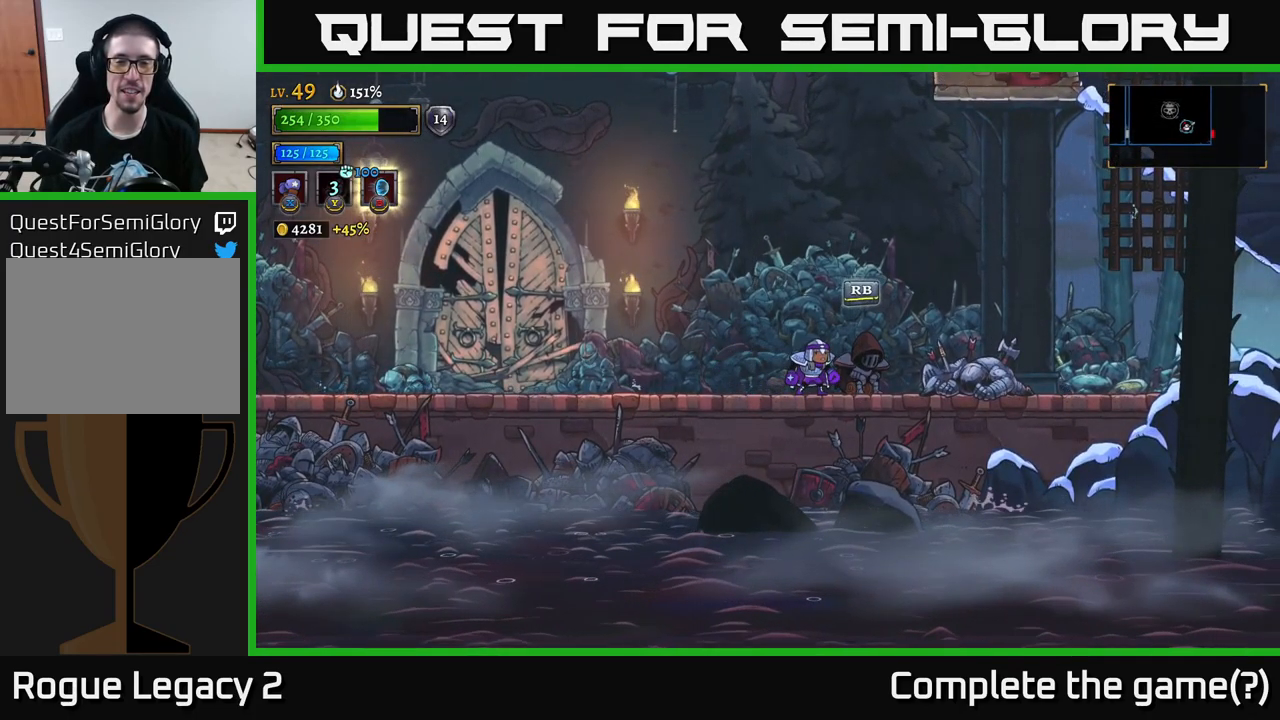
{"buttons": [], "left_stick": "left", "right_stick": "center", "events": [[316, "left_stick", "right"], [483, "left_stick", "left"]]}
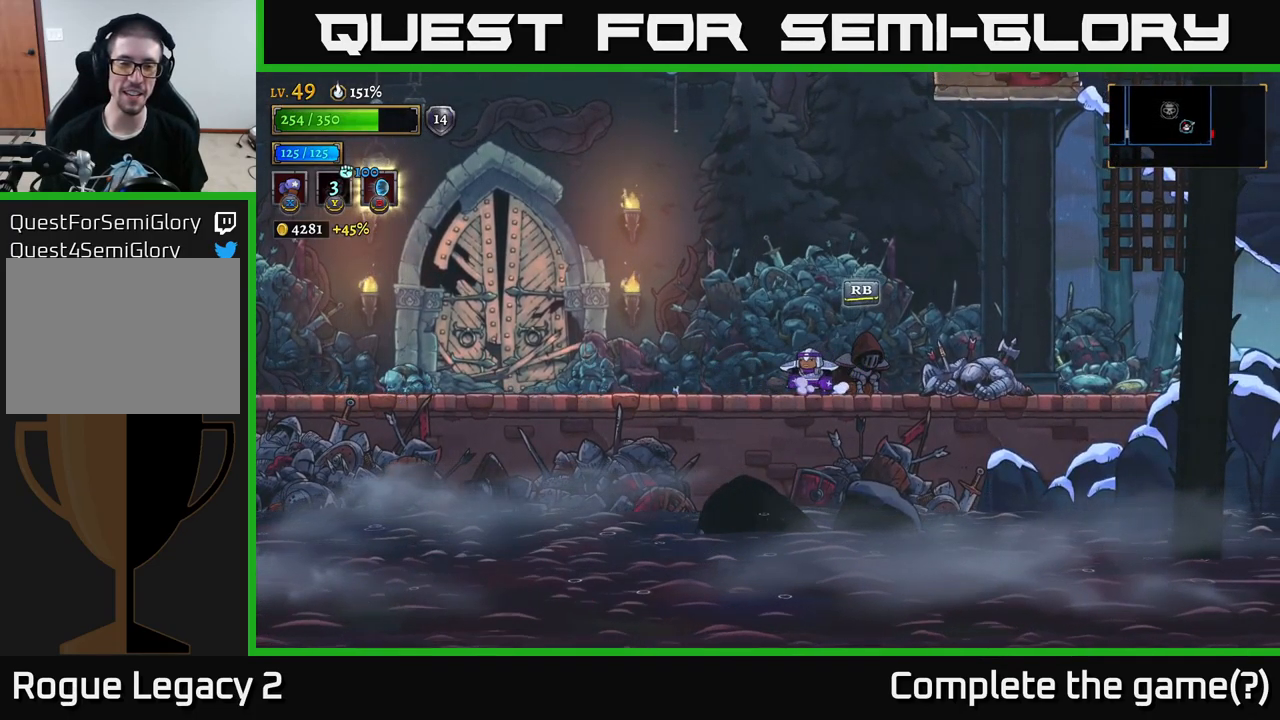
{"buttons": [], "left_stick": "left", "right_stick": "center", "events": [[183, "left_stick", "right"], [383, "left_stick", "left"]]}
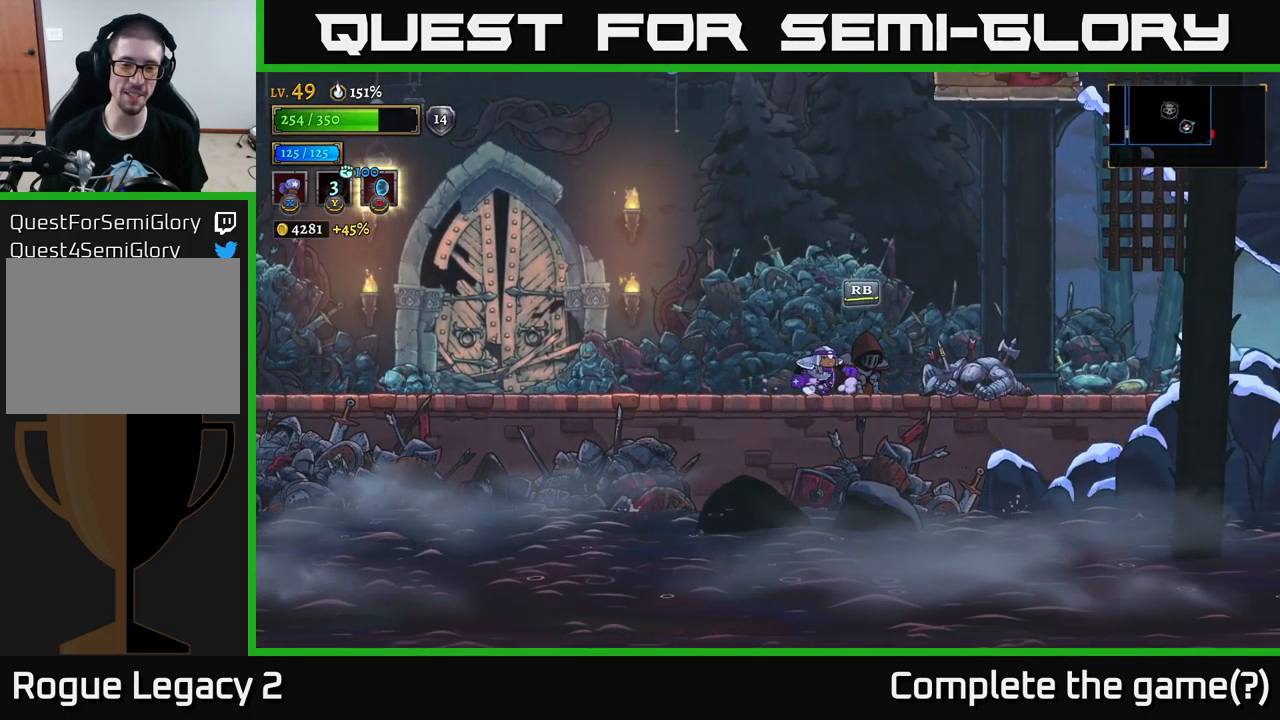
{"buttons": [], "left_stick": "left", "right_stick": "center", "events": [[16, "left_stick", "right"], [166, "left_stick", "left"], [283, "left_stick", "right"], [400, "left_stick", "left"]]}
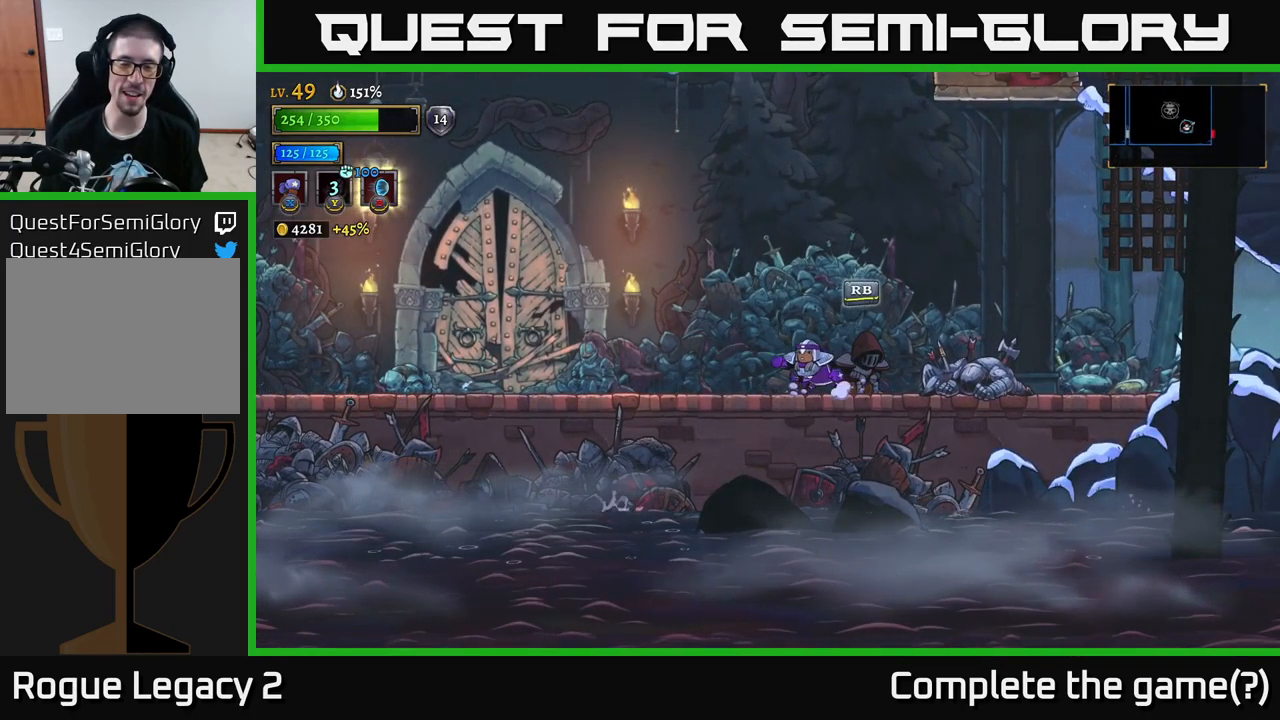
{"buttons": [], "left_stick": "right", "right_stick": "center", "events": [[33, "left_stick", "down-right"], [83, "left_stick", "right"], [233, "R2", "down"], [483, "R2", "up"]]}
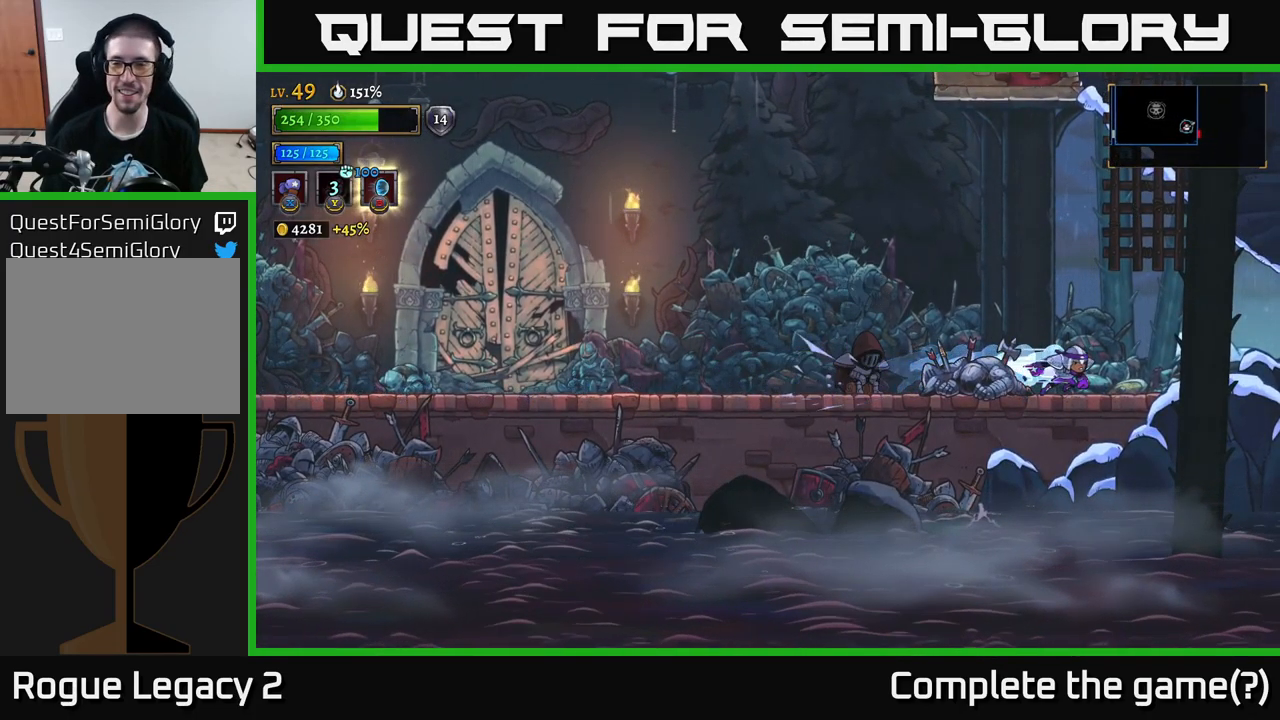
{"buttons": ["R2"], "left_stick": "right", "right_stick": "center", "events": [[266, "R2", "down"]]}
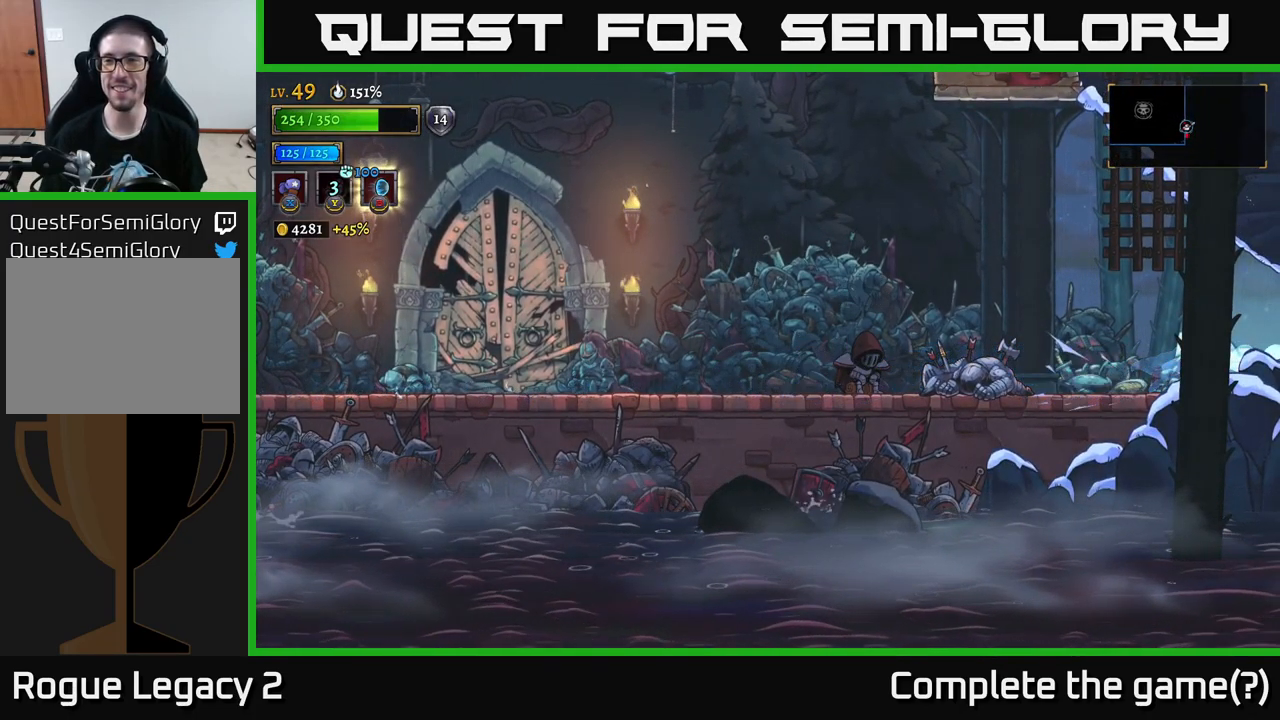
{"buttons": [], "left_stick": "center", "right_stick": "center", "events": [[83, "R2", "up"], [483, "left_stick", "center"]]}
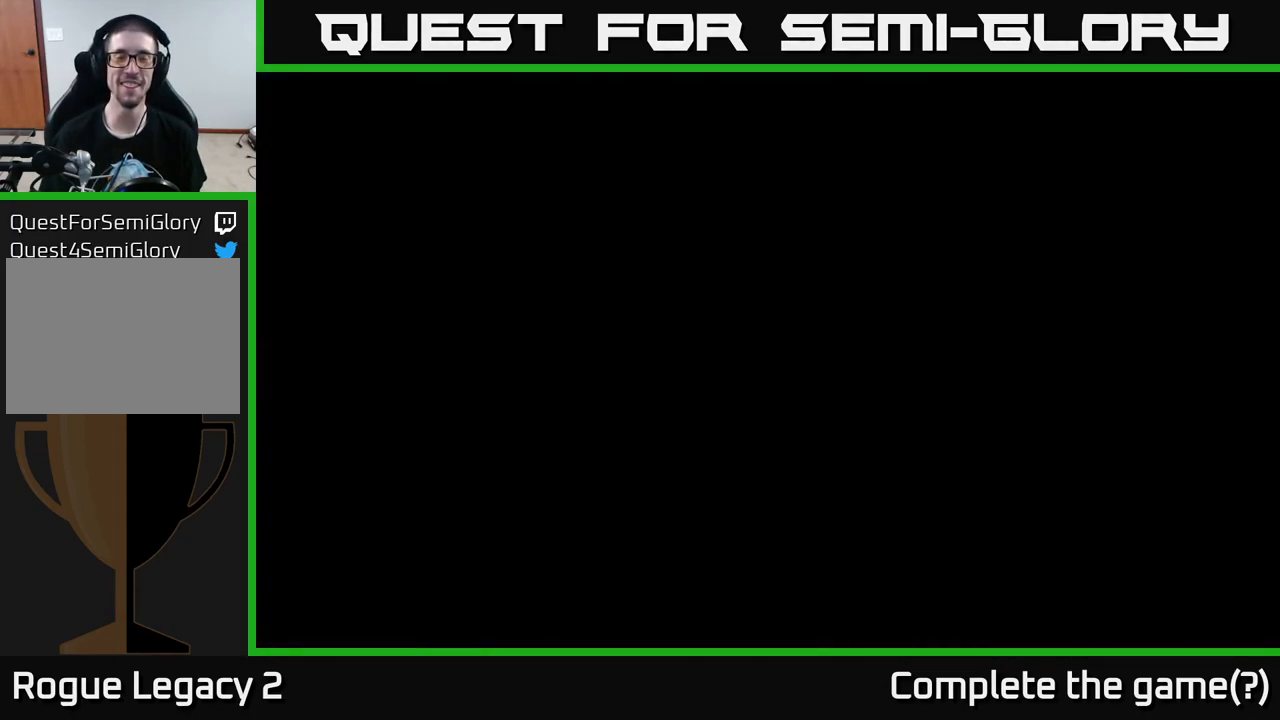
{"buttons": [], "left_stick": "center", "right_stick": "center", "events": []}
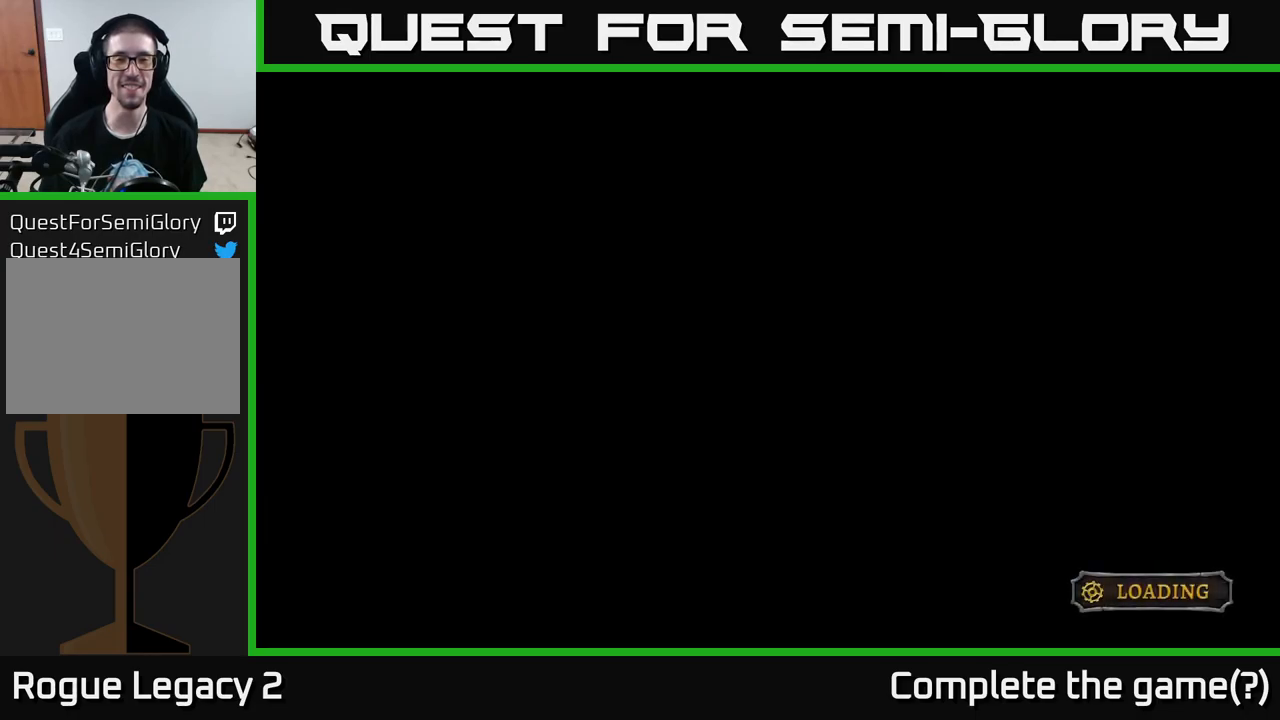
{"buttons": [], "left_stick": "center", "right_stick": "center", "events": [[17, "left_stick", "up-right"], [217, "left_stick", "center"]]}
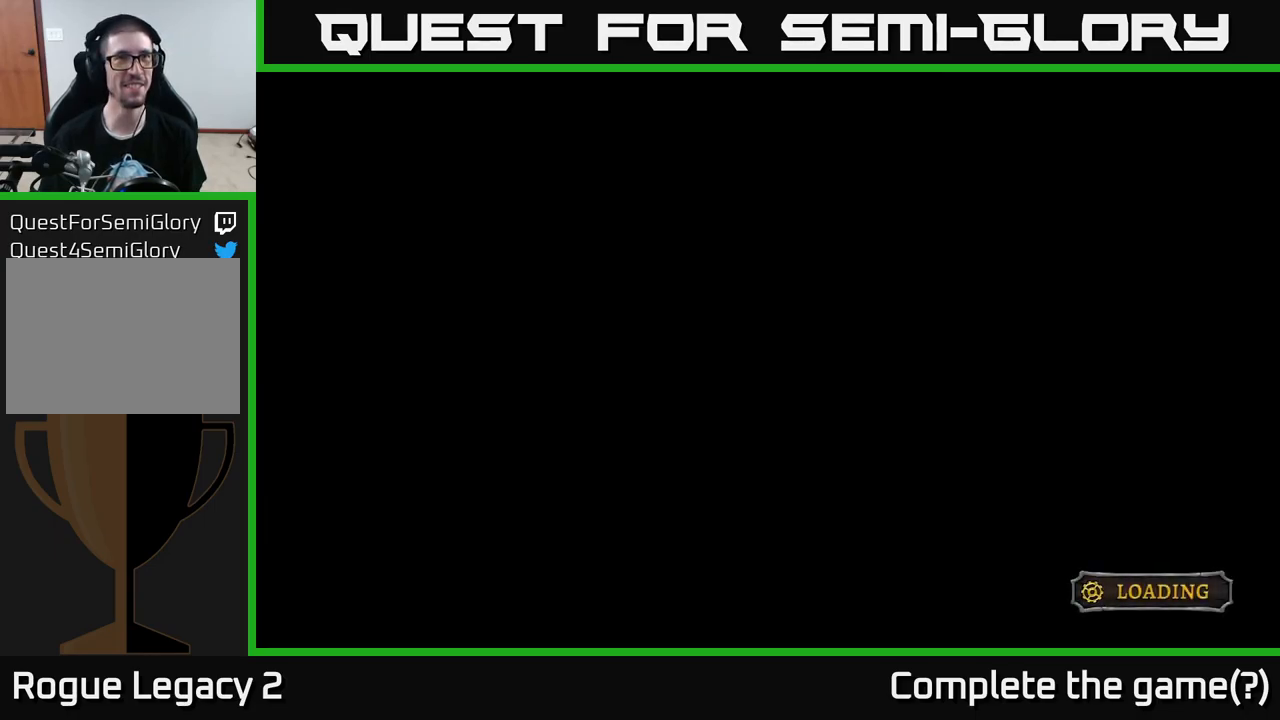
{"buttons": [], "left_stick": "center", "right_stick": "center", "events": []}
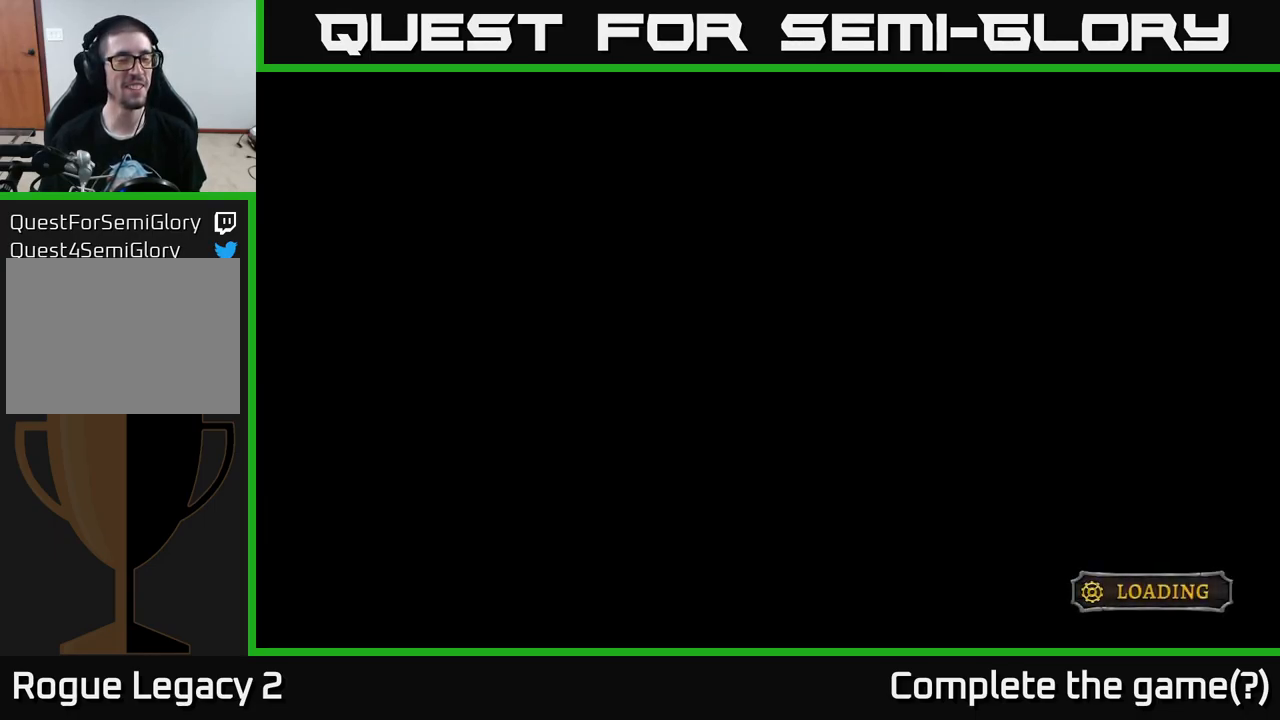
{"buttons": ["A"], "left_stick": "center", "right_stick": "center", "events": [[317, "A", "down"]]}
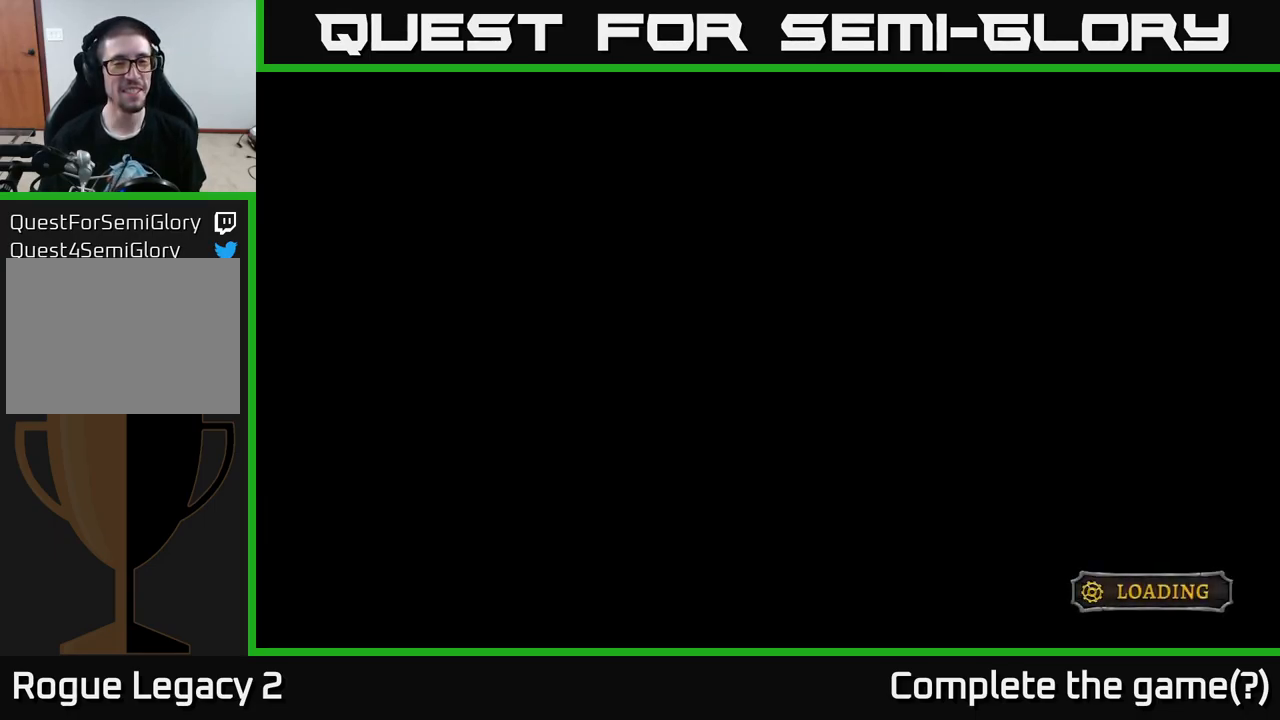
{"buttons": [], "left_stick": "right", "right_stick": "center", "events": [[50, "A", "up"], [283, "left_stick", "right"]]}
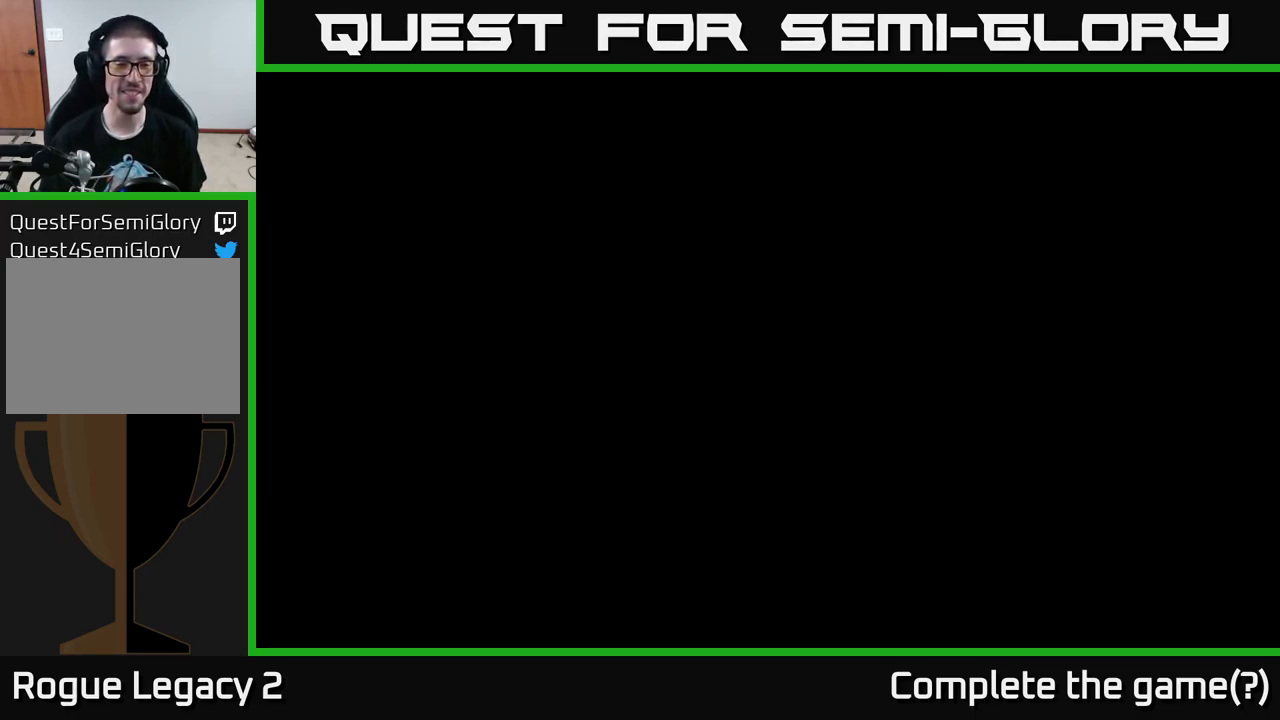
{"buttons": [], "left_stick": "right", "right_stick": "center", "events": [[33, "left_stick", "center"], [500, "left_stick", "right"]]}
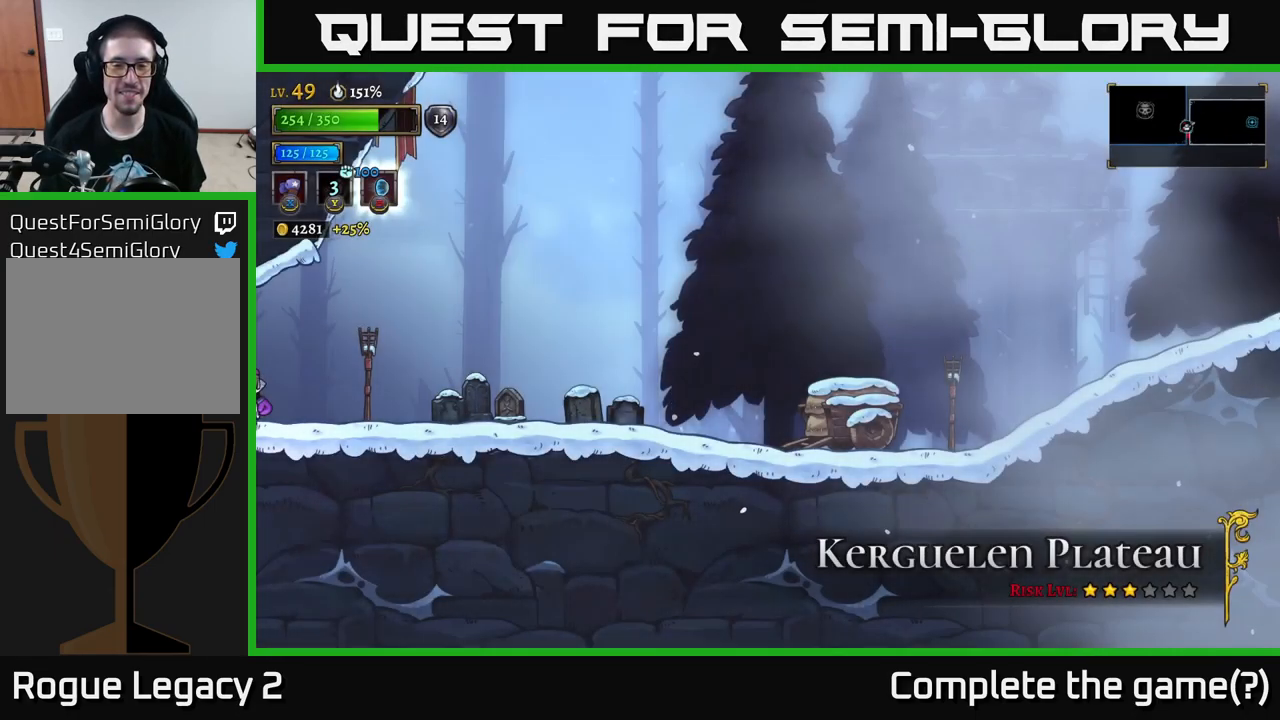
{"buttons": ["R2"], "left_stick": "right", "right_stick": "center", "events": [[483, "R2", "down"]]}
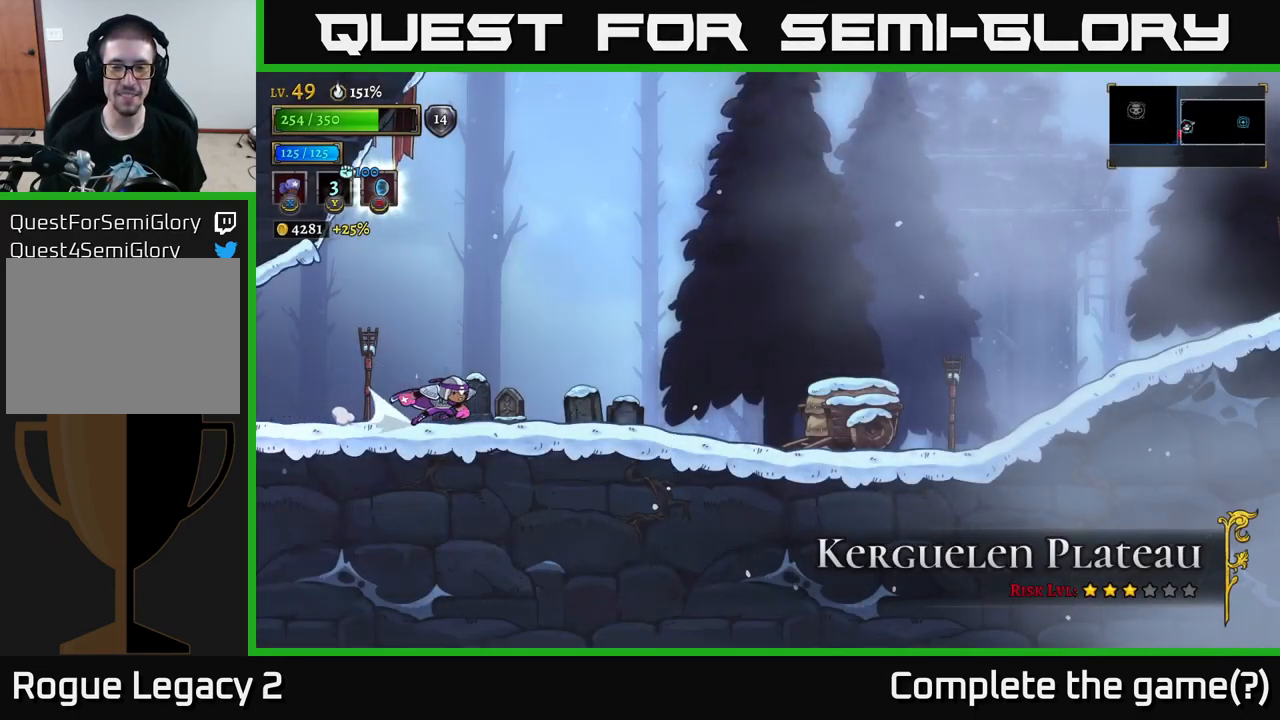
{"buttons": ["X"], "left_stick": "right", "right_stick": "center", "events": [[300, "R2", "up"], [450, "X", "down"]]}
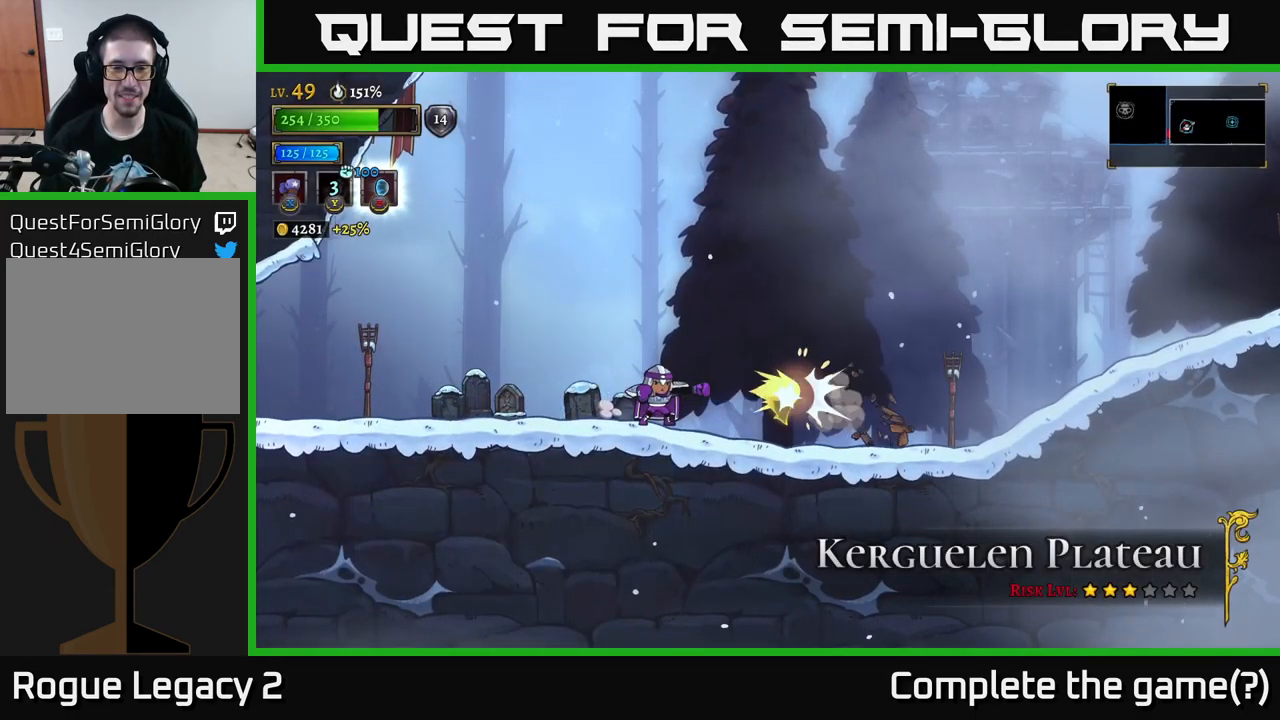
{"buttons": [], "left_stick": "right", "right_stick": "center", "events": [[150, "X", "up"]]}